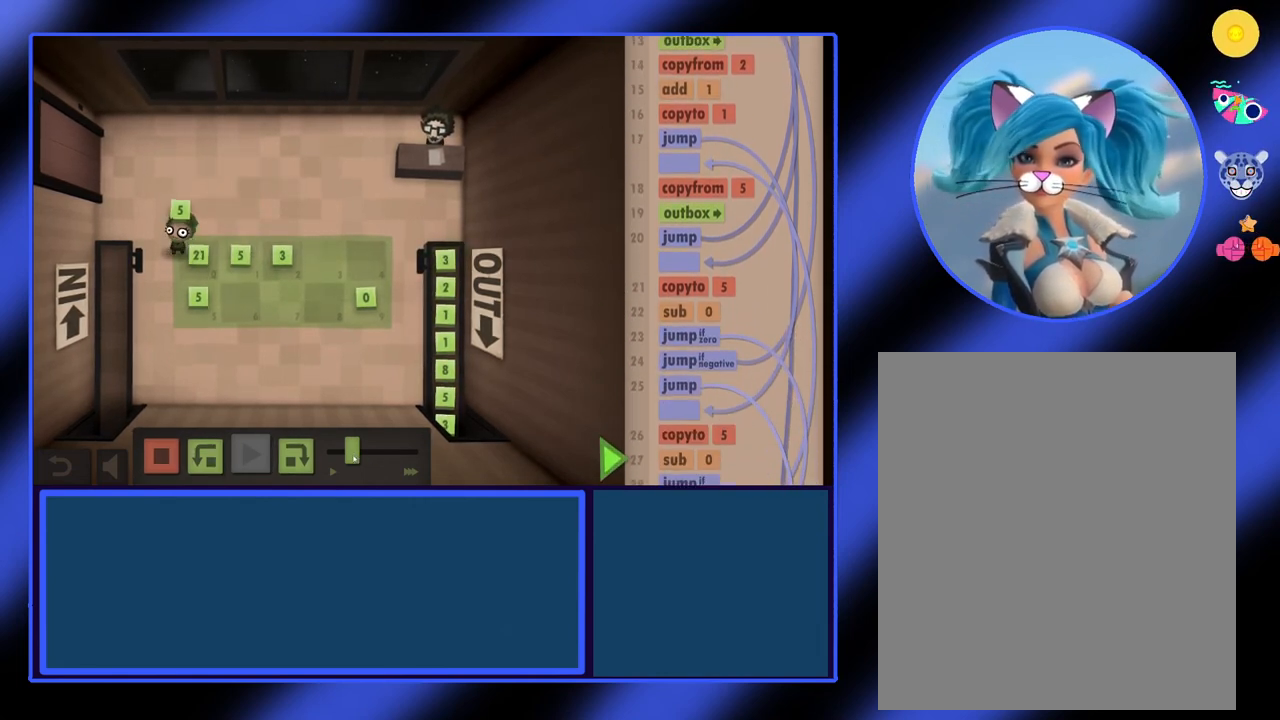
Gameplay with keyboard and mouse; each line is a JSON object with the keys and mouse buttons held at the frame after it. "events" lists presses ("down") and releases ("up") of "mouse_left", "mouse_wheel", "mouse_right", "mouse_mb4" and "mouse_mb5" between this image and that frame as [ms after this image, input, new state], when the widget could be followed in between. "mouse_left", "mouse_wheel", "mouse_right", "mouse_mb4", "mouse_mb5" = the "left", "wheel", "right", "mb4", "mb5" buttons of the "mouse" list. No other keys are recorded. "wheel" means that the mouse wheel is clicked or scrolled. Not read: mouse_move.
{"keys": [], "mouse": ["left"], "events": [[200, "mouse_left", "down"]]}
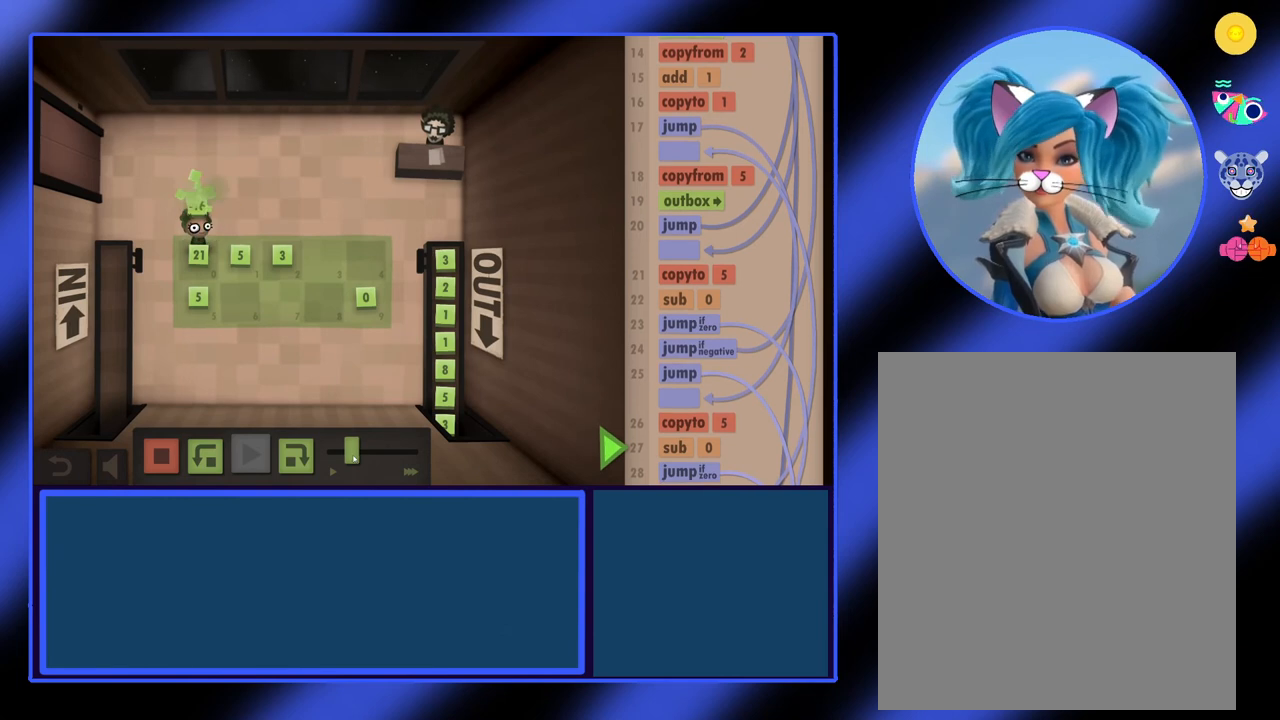
{"keys": [], "mouse": ["left"], "events": []}
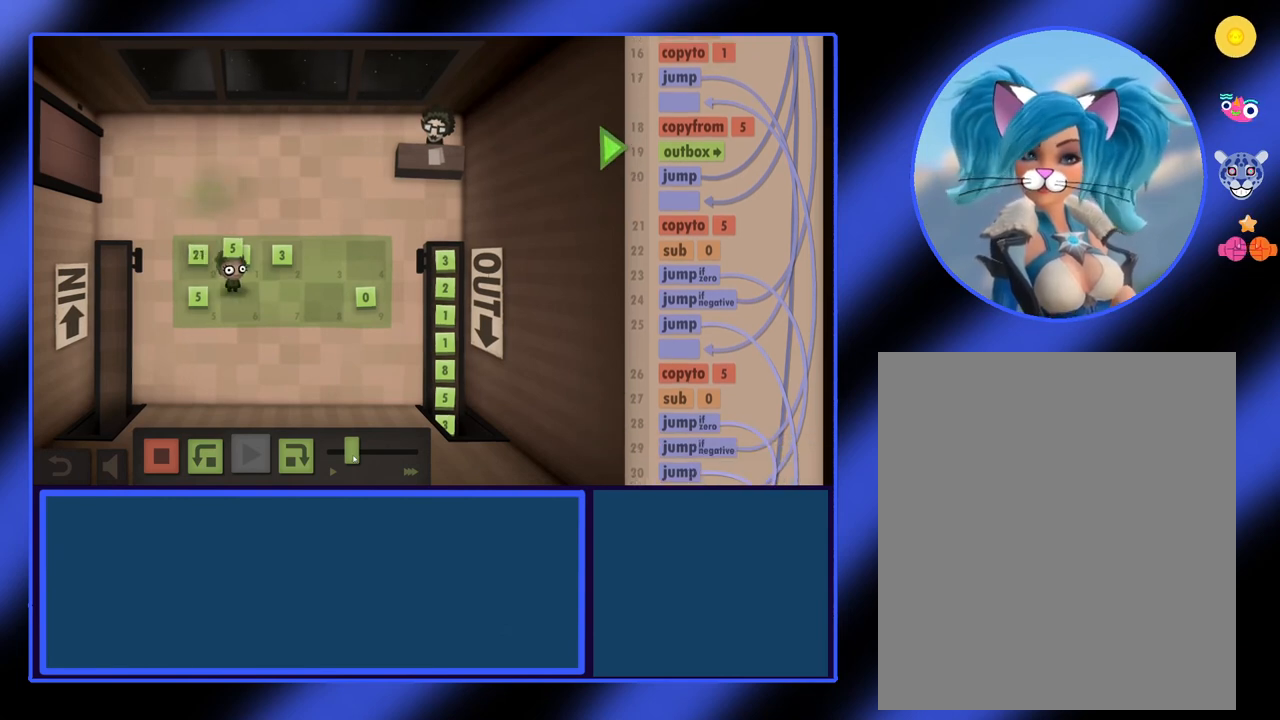
{"keys": [], "mouse": ["left"], "events": []}
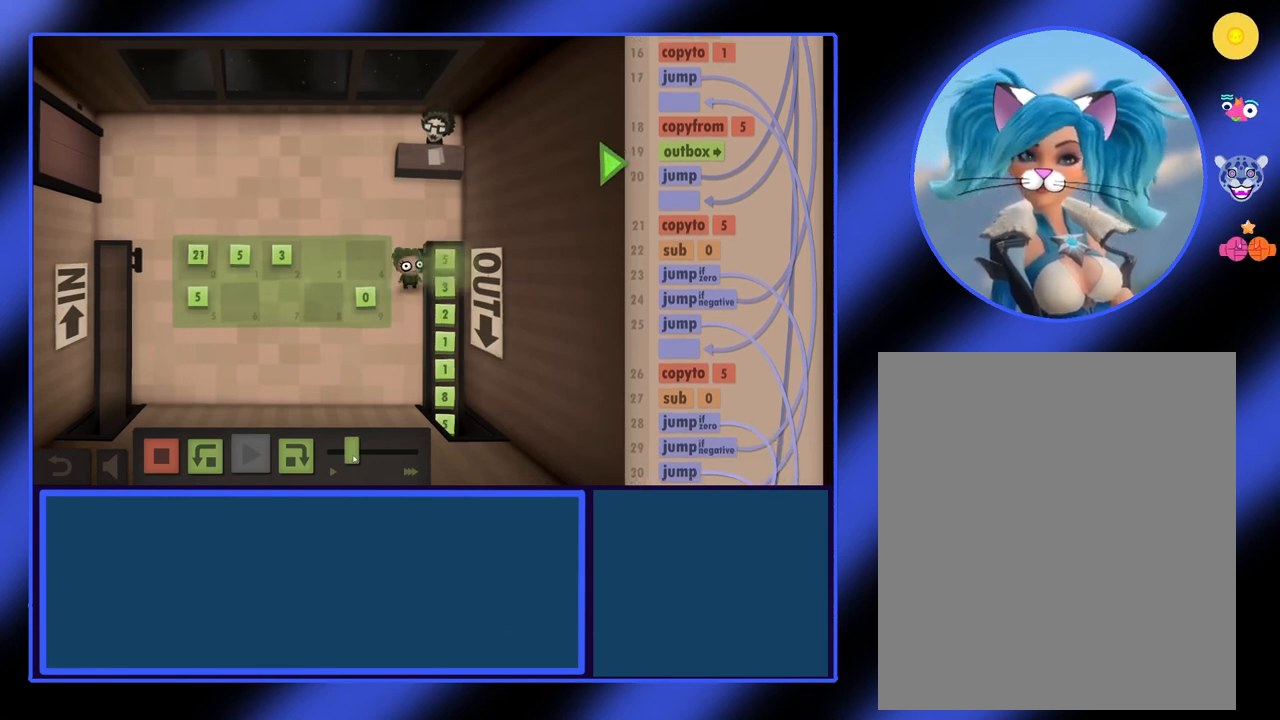
{"keys": [], "mouse": ["left"], "events": []}
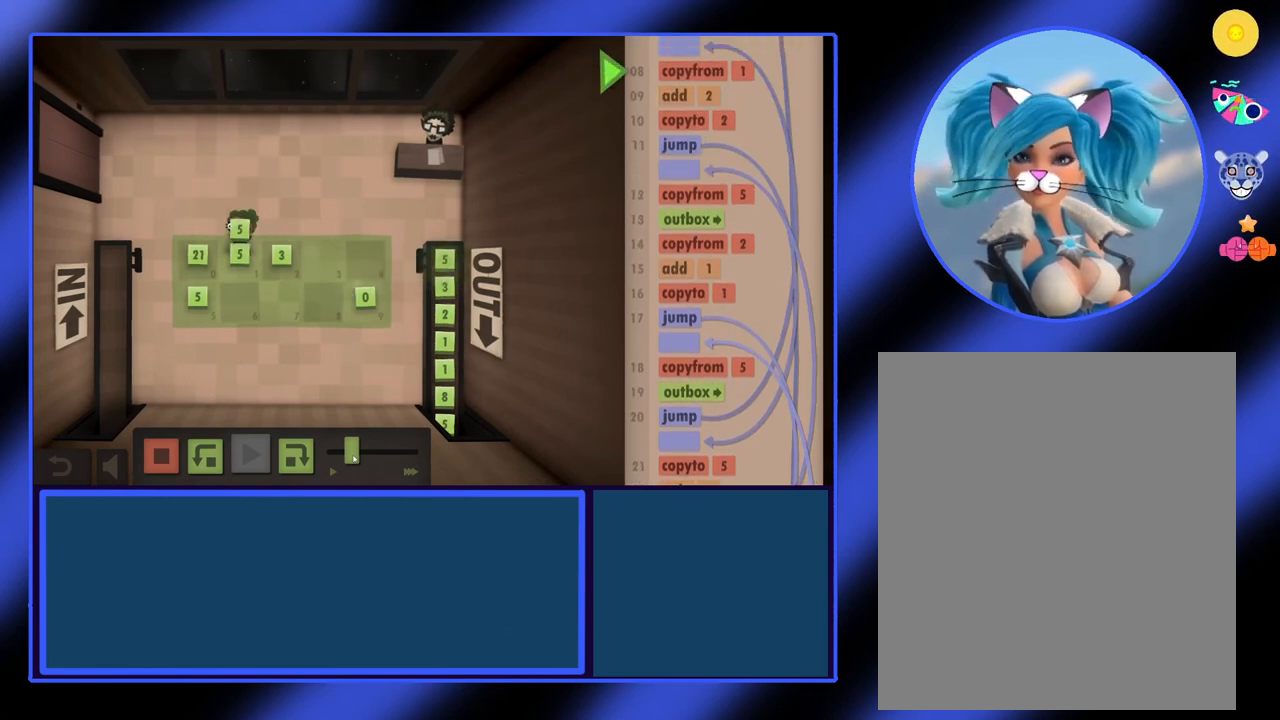
{"keys": [], "mouse": ["left"], "events": []}
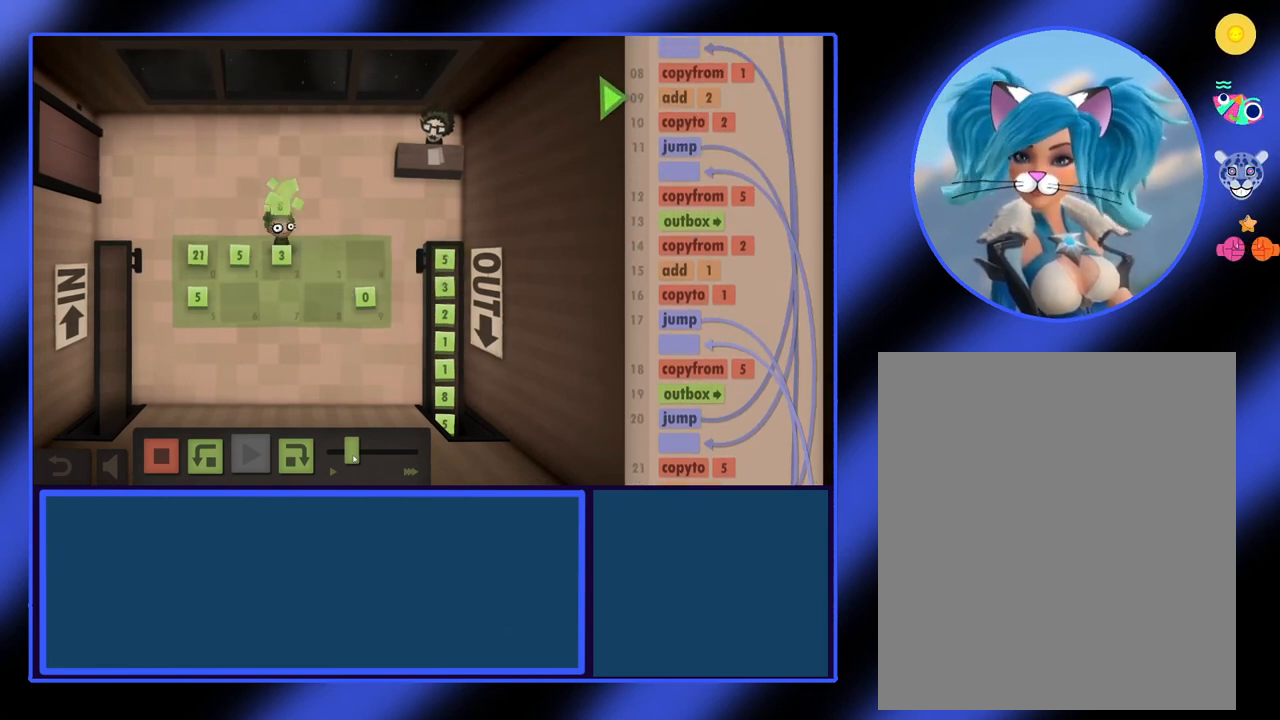
{"keys": [], "mouse": ["left"], "events": []}
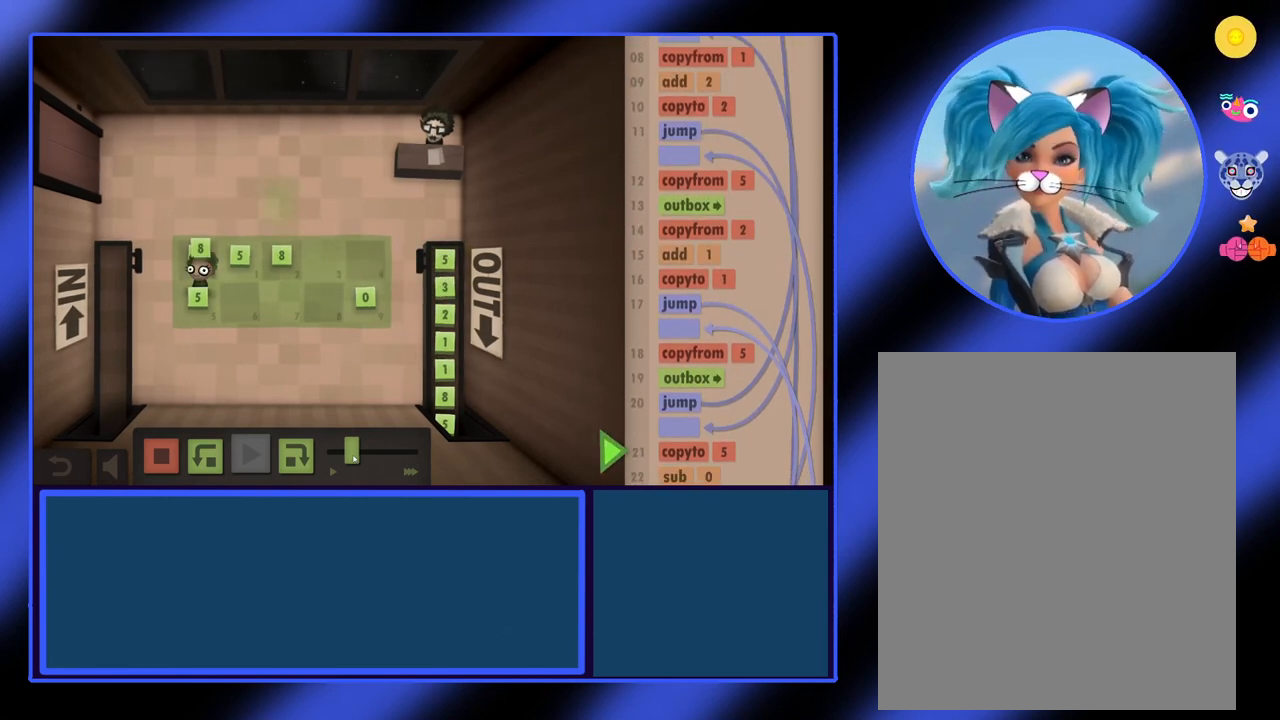
{"keys": [], "mouse": ["left"], "events": []}
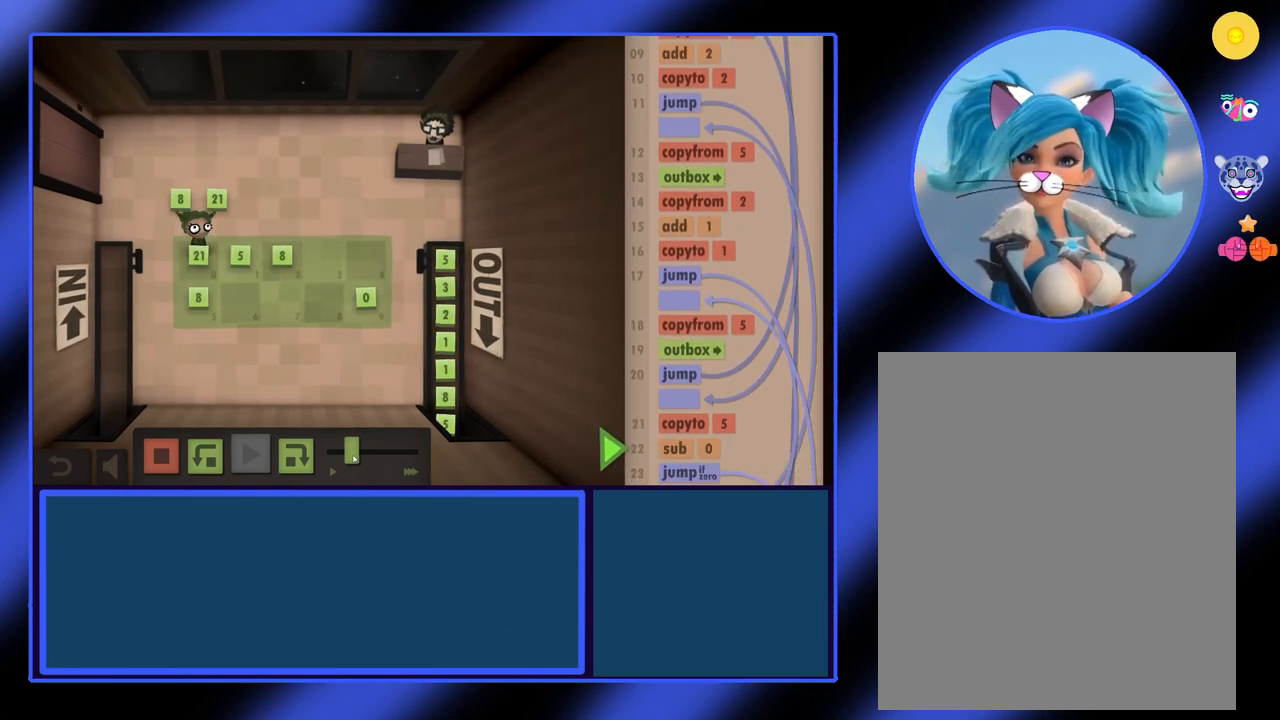
{"keys": [], "mouse": ["left"], "events": []}
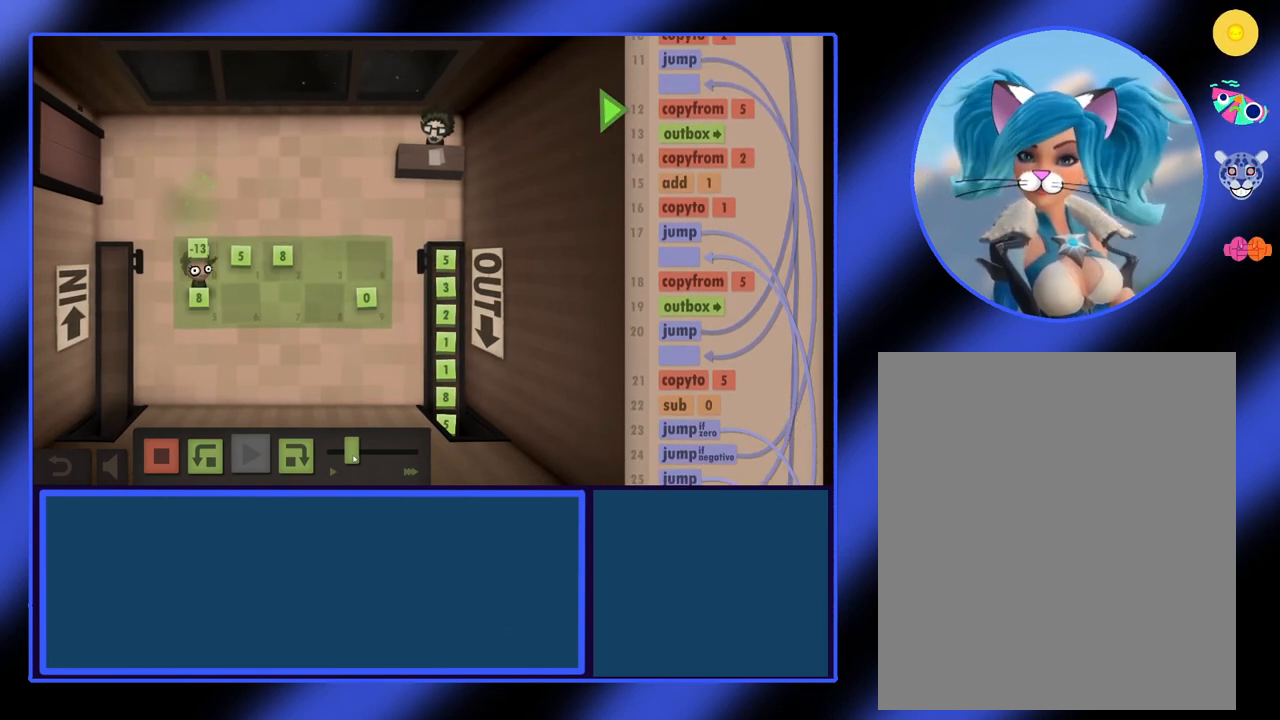
{"keys": [], "mouse": ["left"], "events": []}
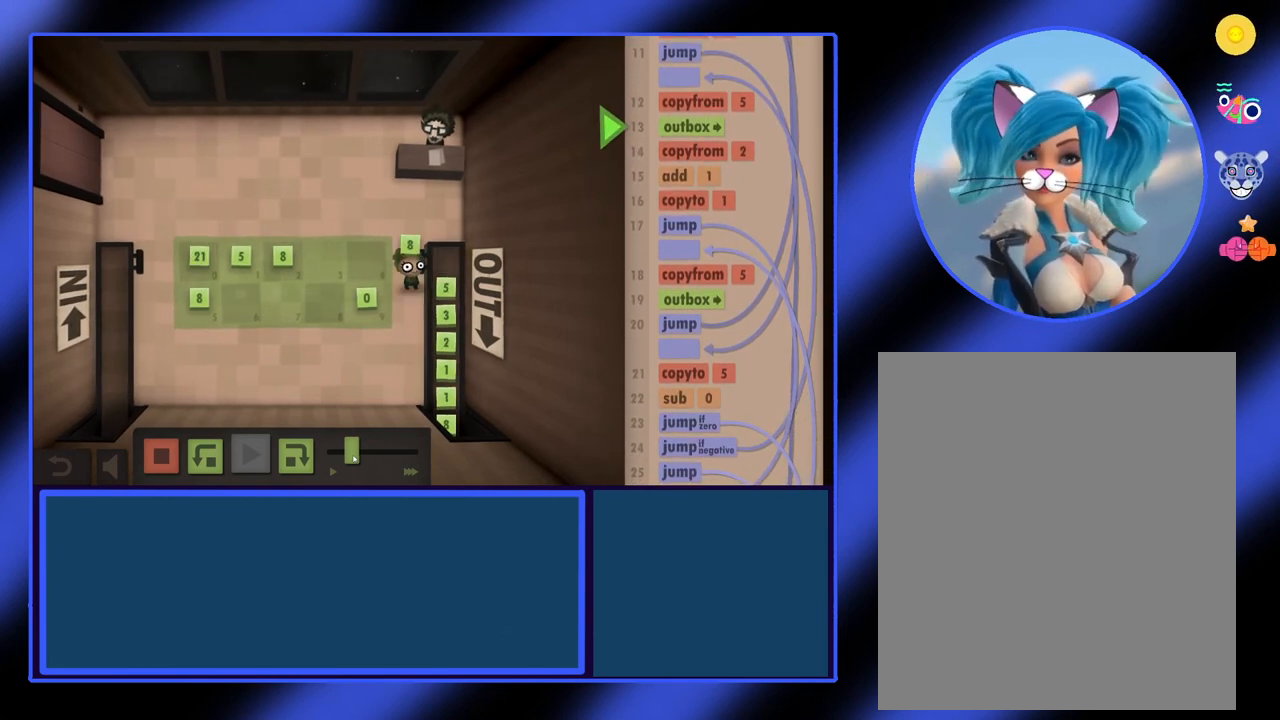
{"keys": [], "mouse": ["left"], "events": []}
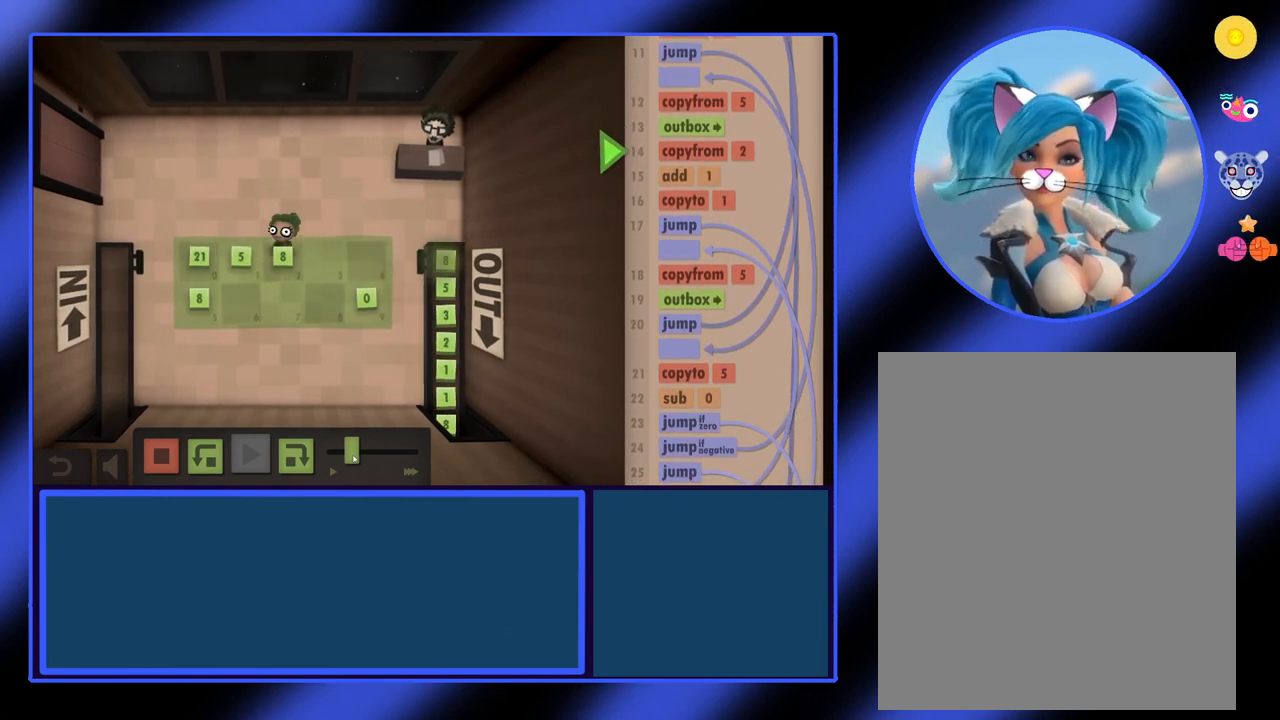
{"keys": [], "mouse": ["left"], "events": []}
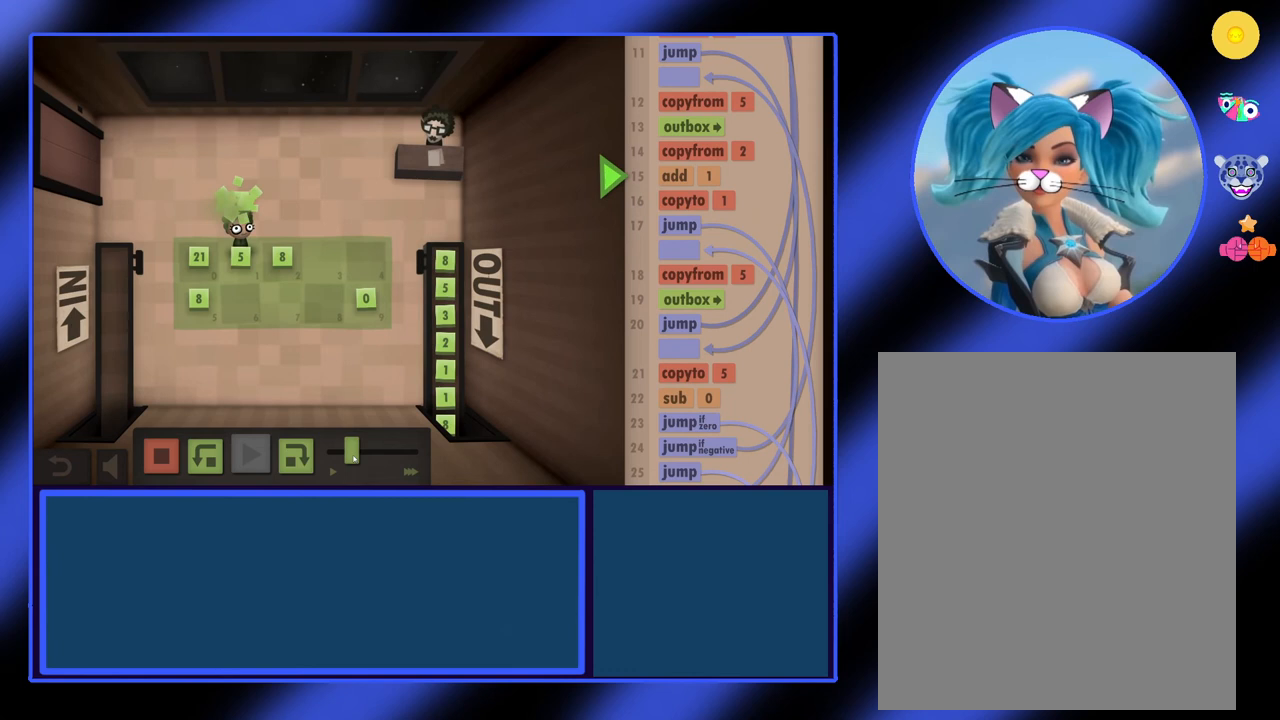
{"keys": [], "mouse": ["left"], "events": []}
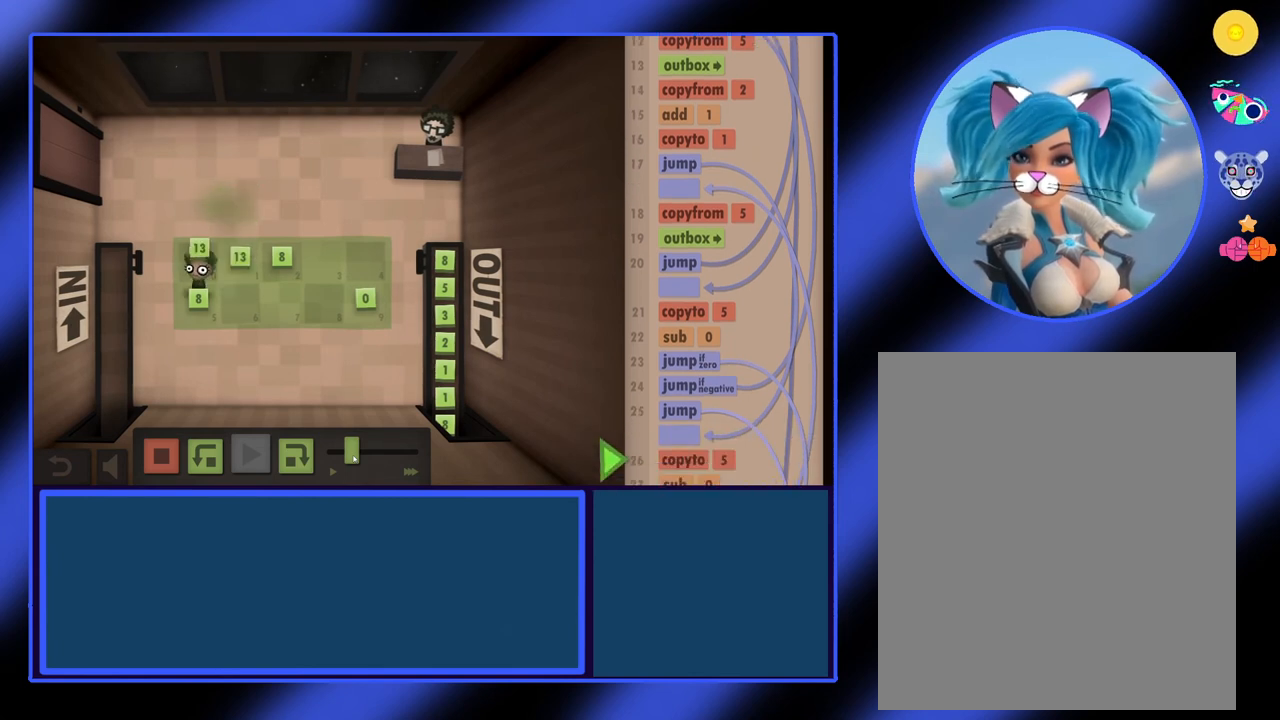
{"keys": [], "mouse": ["left"], "events": []}
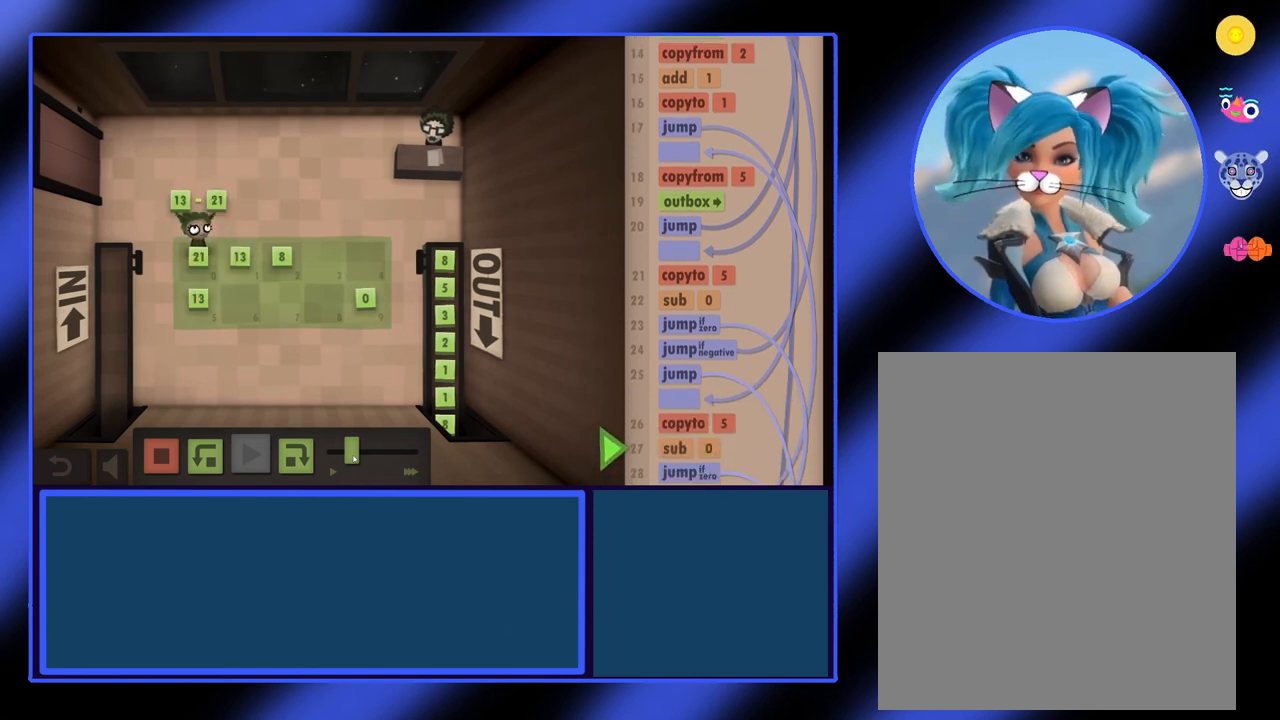
{"keys": [], "mouse": ["left"], "events": []}
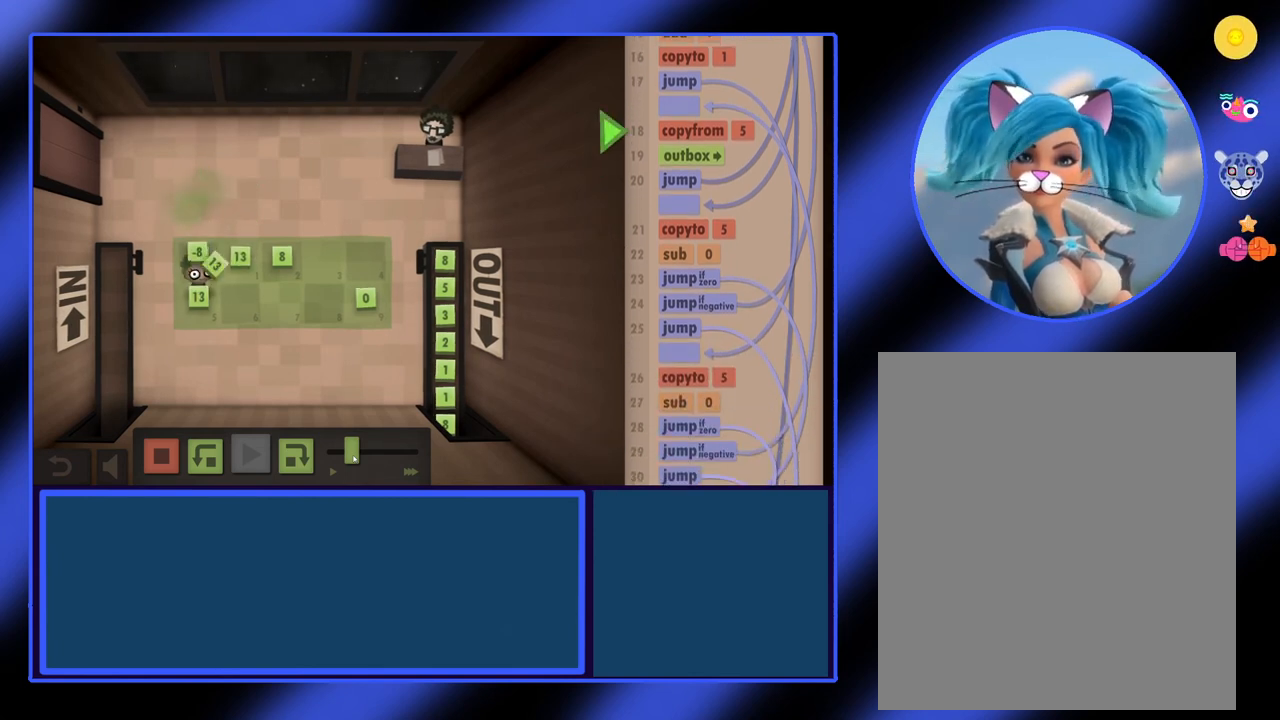
{"keys": [], "mouse": ["left"], "events": []}
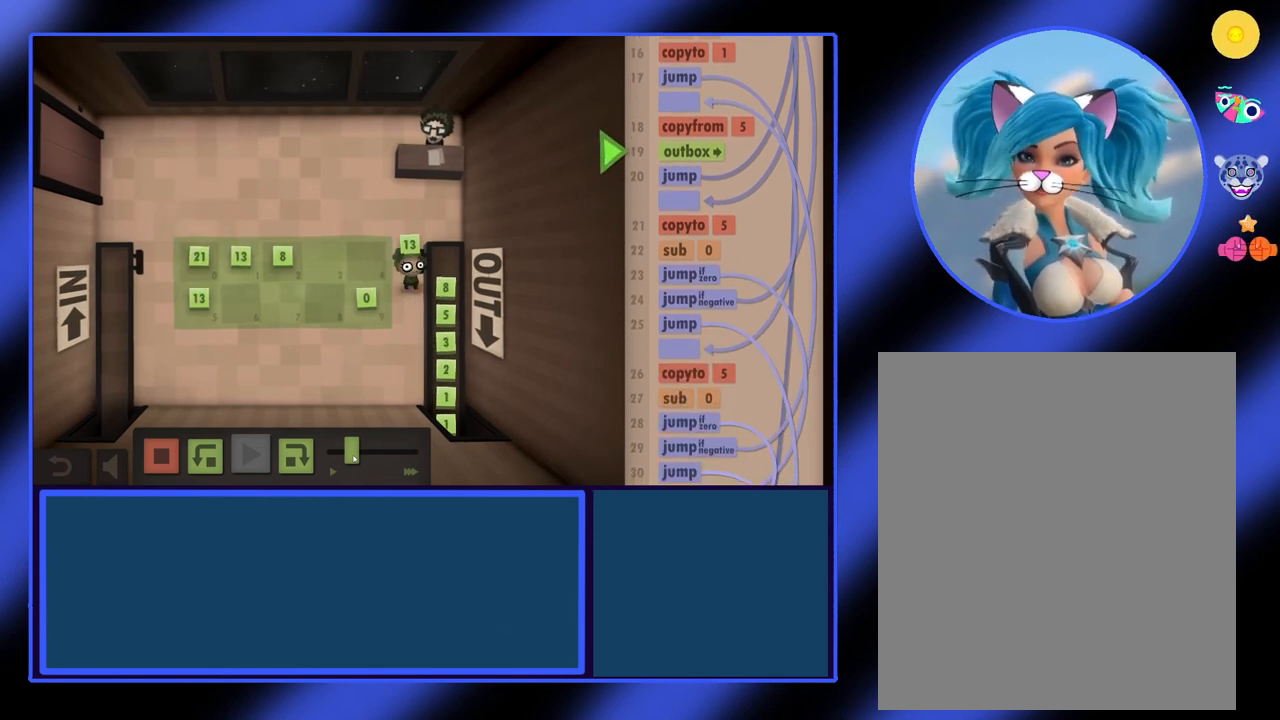
{"keys": [], "mouse": ["left"], "events": []}
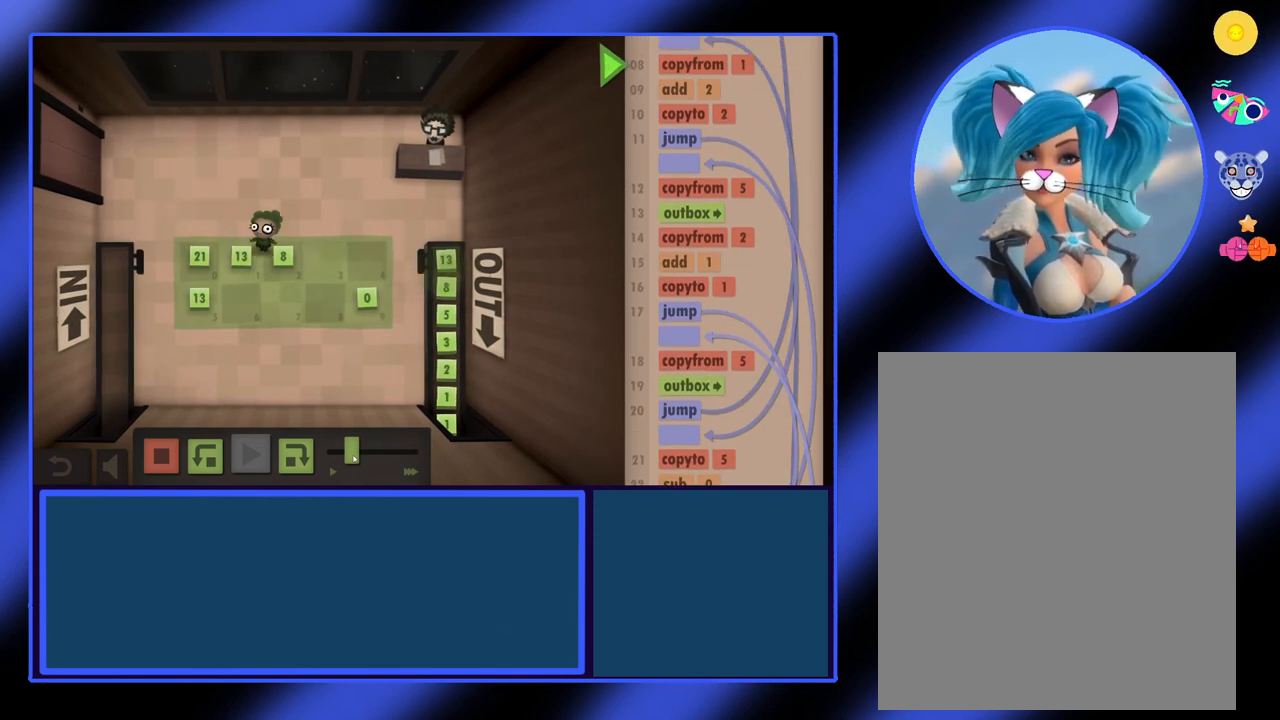
{"keys": [], "mouse": ["left"], "events": []}
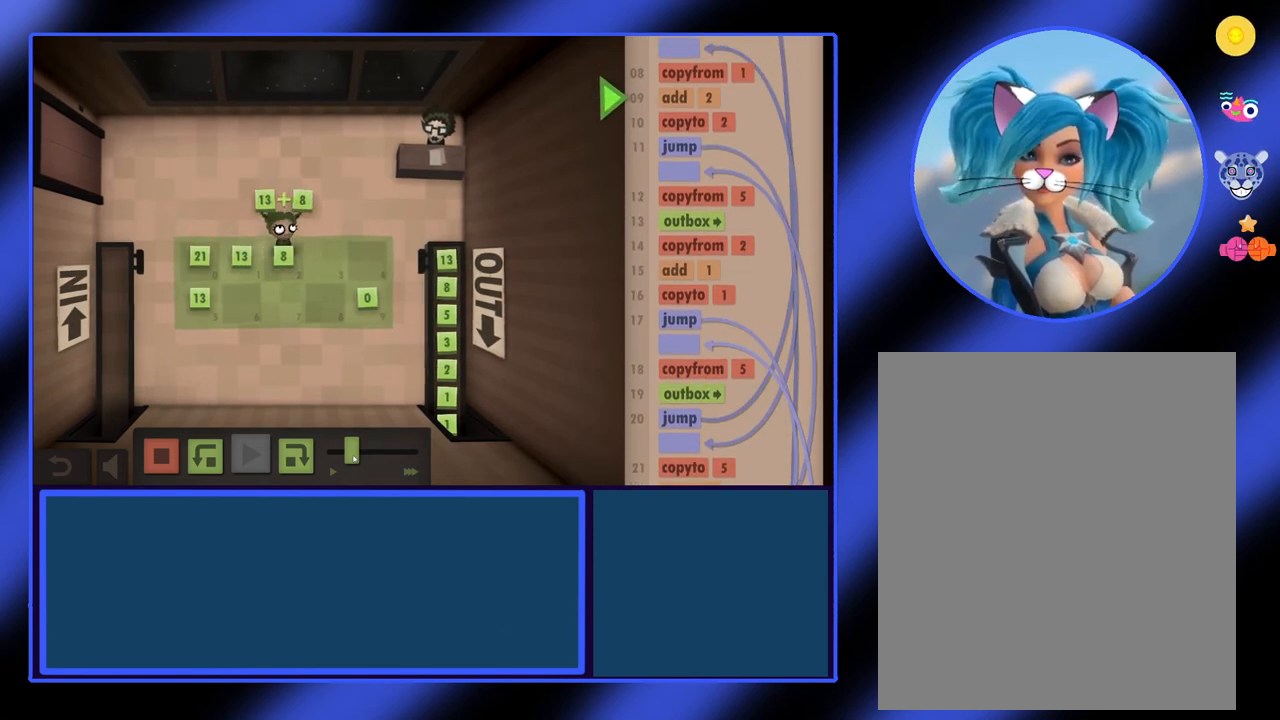
{"keys": [], "mouse": [], "events": [[33, "mouse_left", "up"]]}